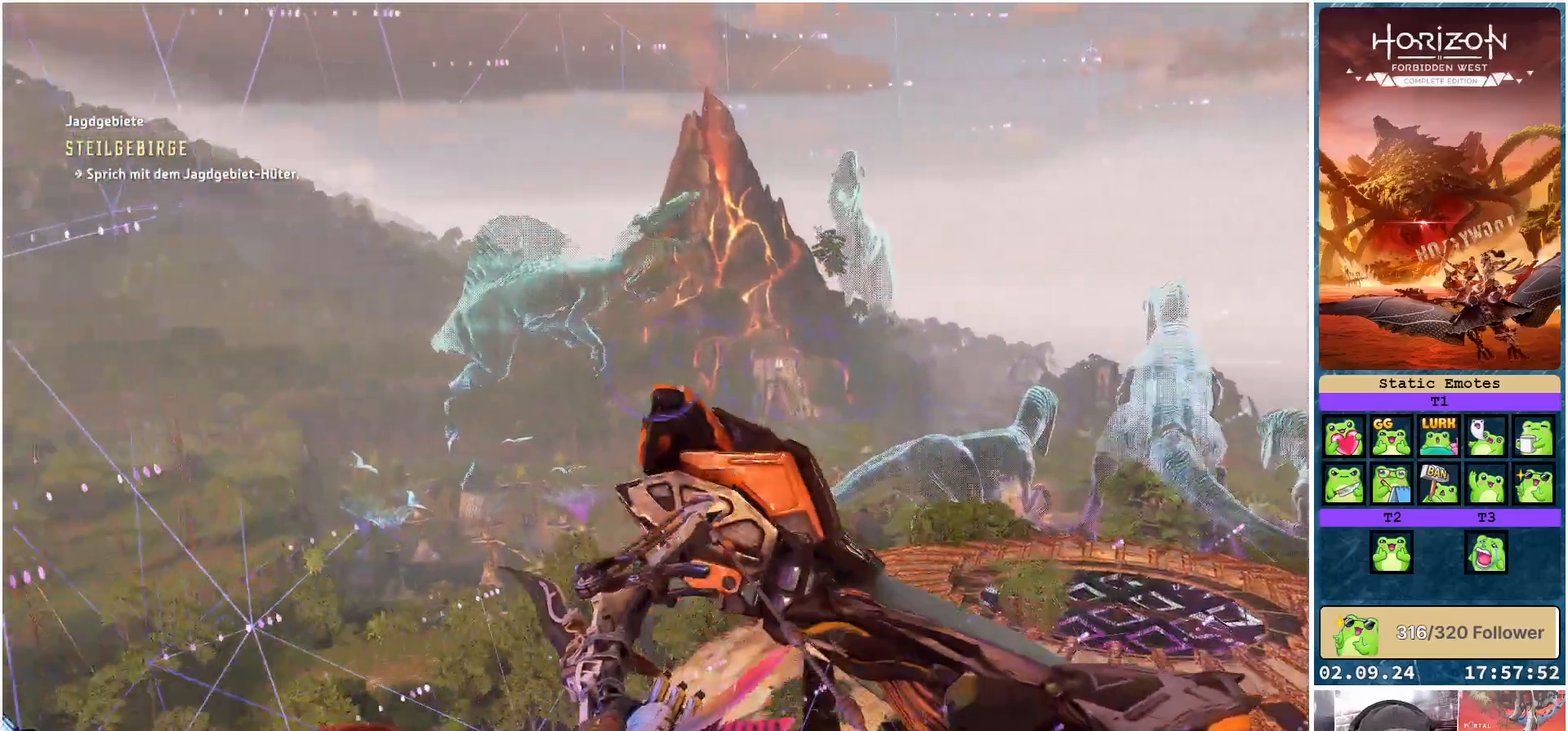
Gameplay with a controller (Xbox layout); each line is a JSON object with the inputs held at the frame after it. "events" lists button and stick changes between this image and that frame as [ms after this image, input, new state], when the widget could be followed in between.
{"buttons": [], "left_stick": "center", "right_stick": "center", "events": [[433, "right_stick", "center"]]}
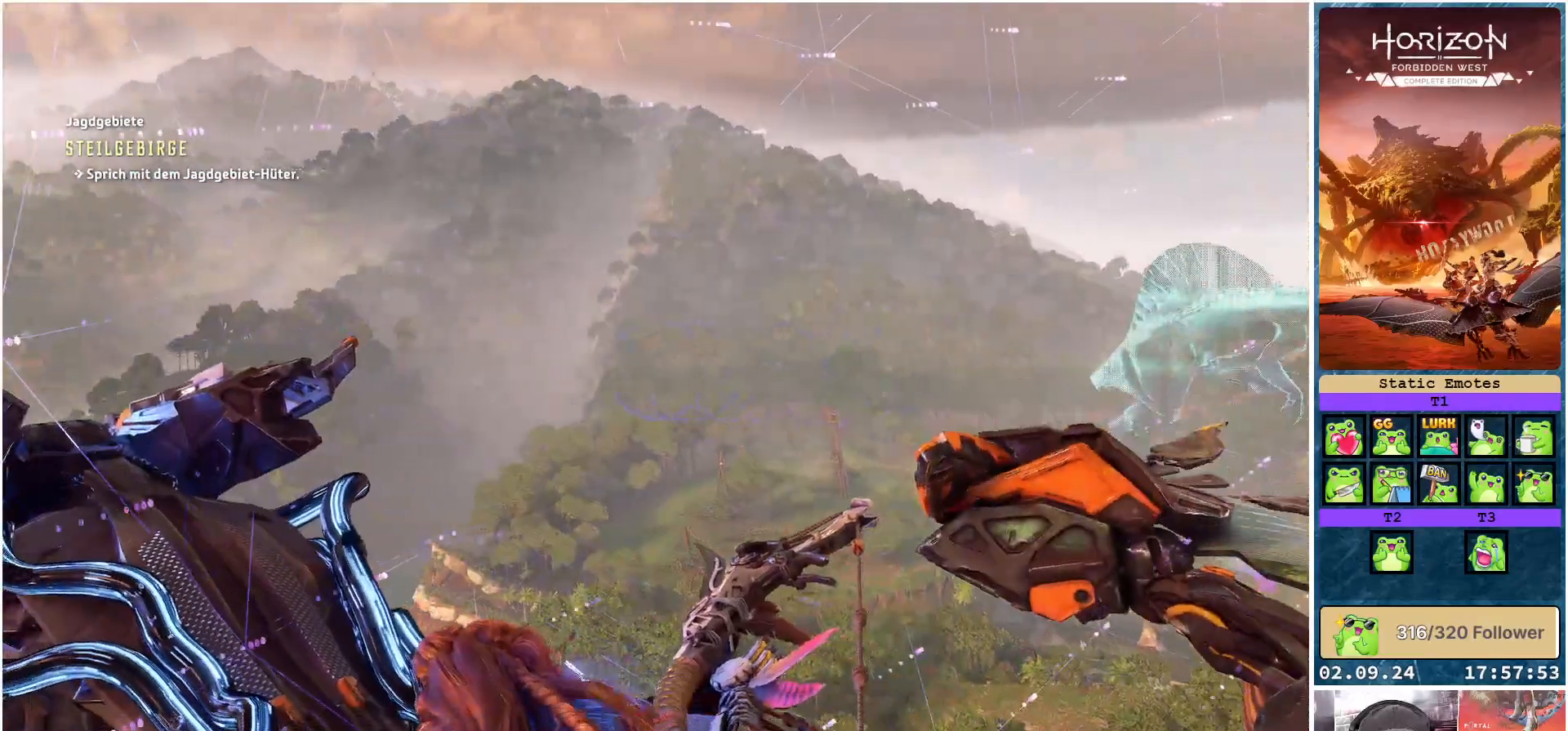
{"buttons": [], "left_stick": "center", "right_stick": "left", "events": [[267, "right_stick", "left"]]}
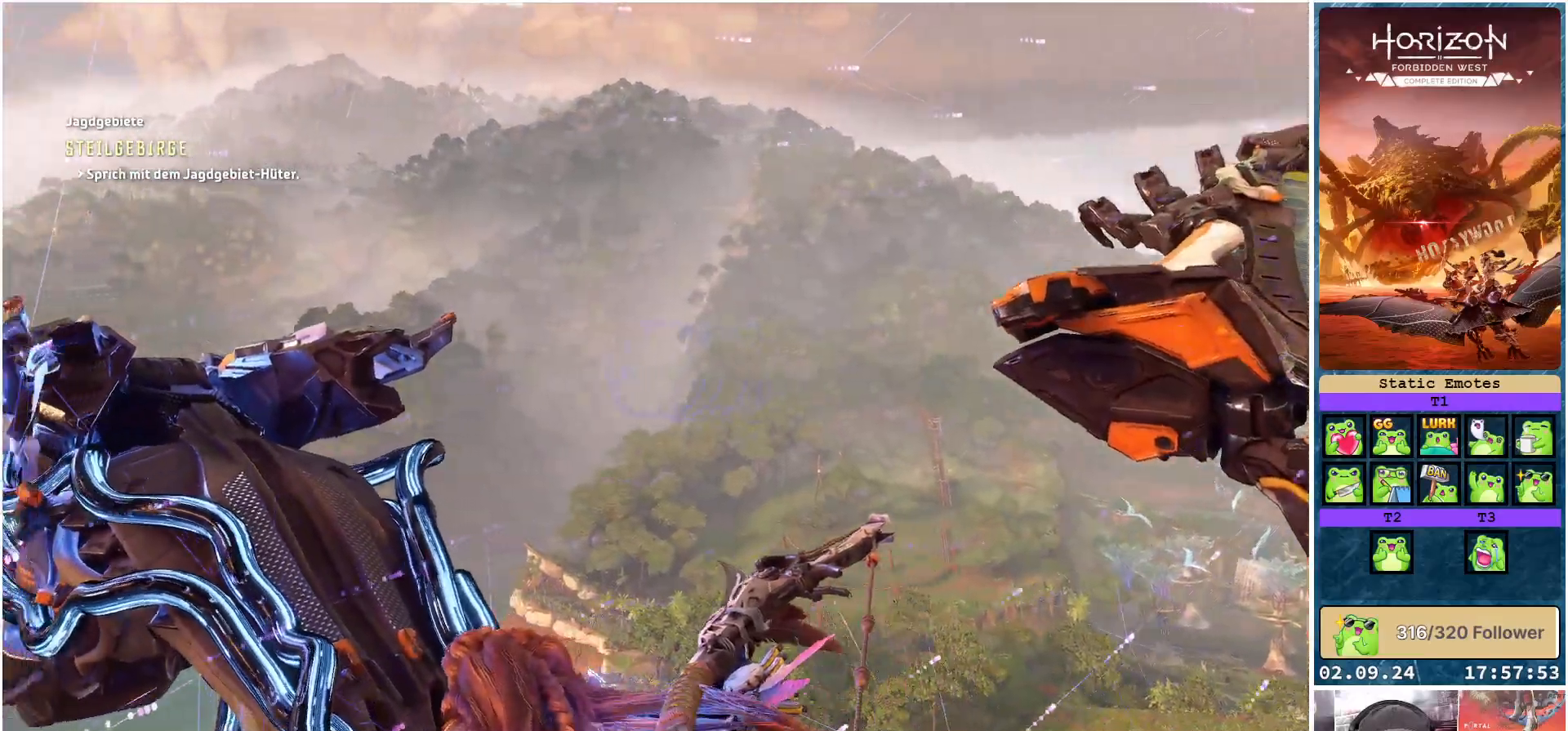
{"buttons": [], "left_stick": "center", "right_stick": "center", "events": [[367, "right_stick", "center"]]}
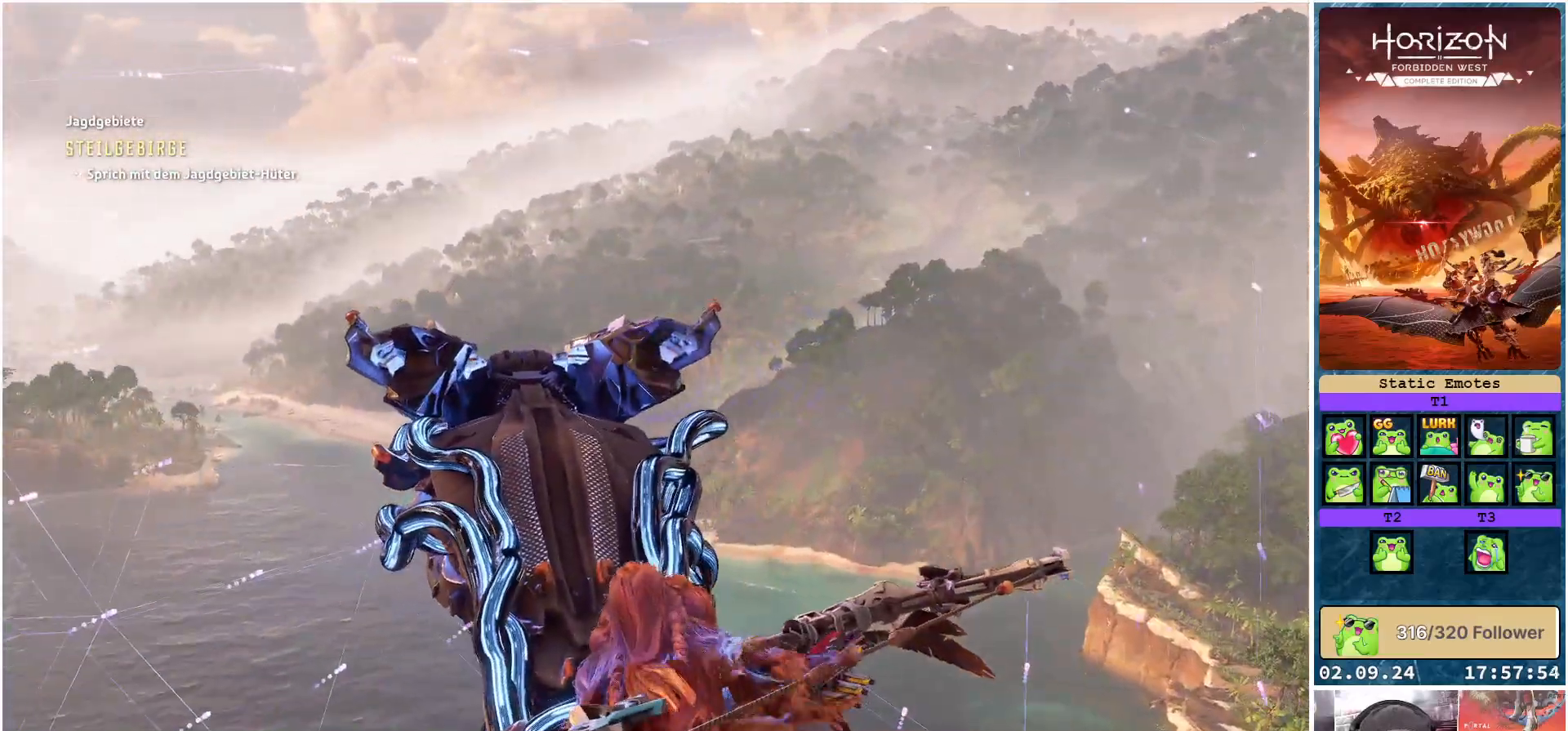
{"buttons": [], "left_stick": "center", "right_stick": "left", "events": [[350, "right_stick", "left"]]}
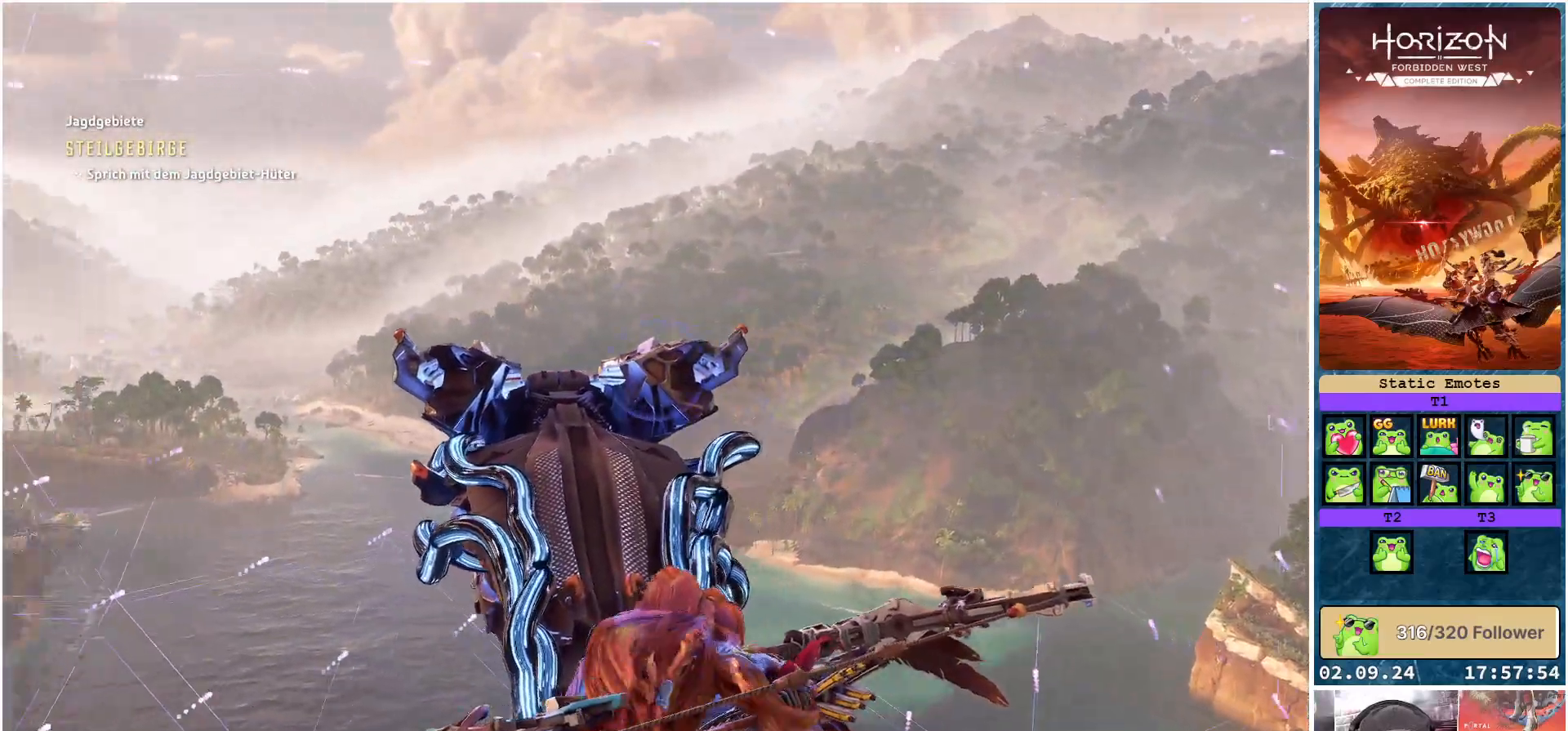
{"buttons": [], "left_stick": "center", "right_stick": "center", "events": [[350, "right_stick", "center"]]}
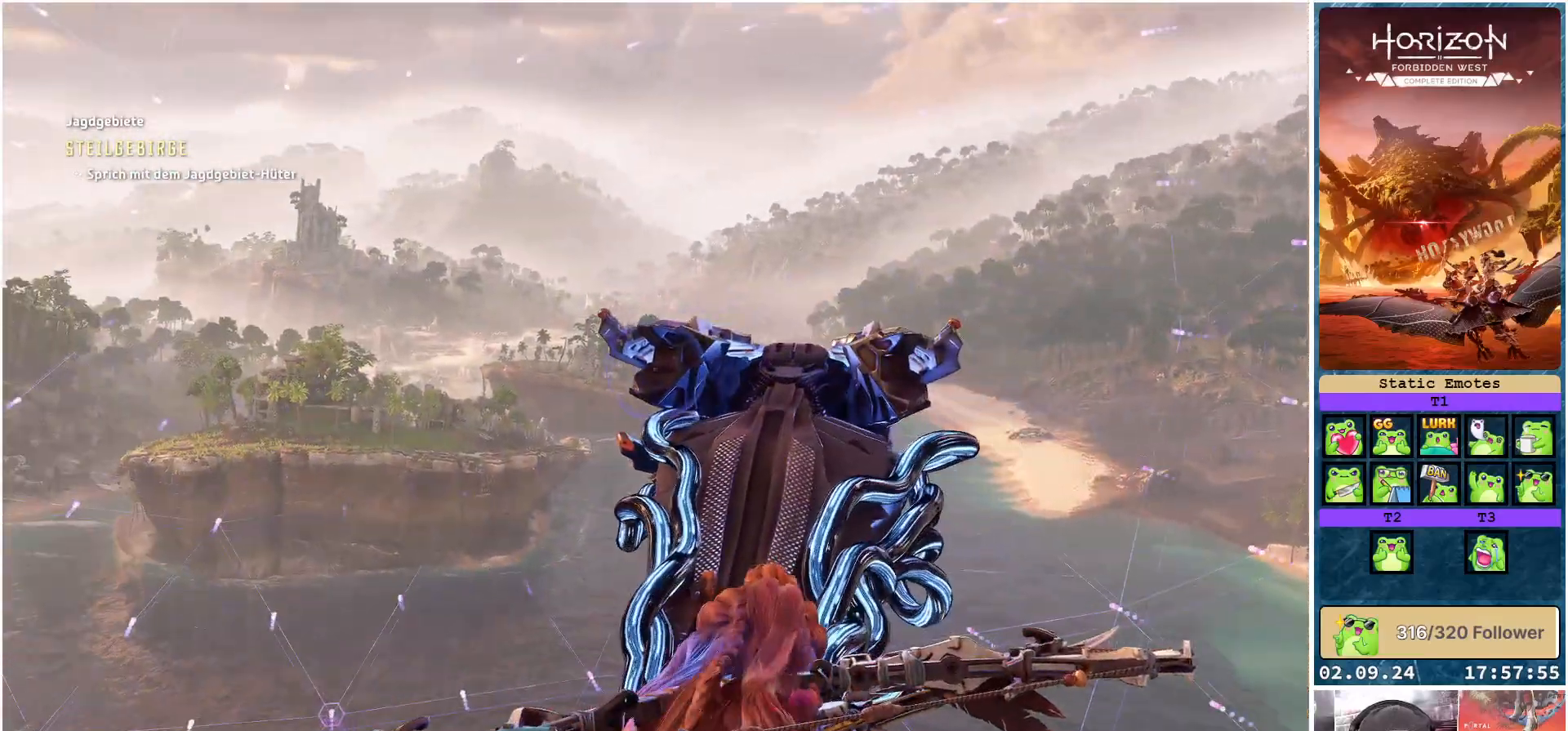
{"buttons": [], "left_stick": "center", "right_stick": "center", "events": [[50, "right_stick", "left"], [417, "right_stick", "center"]]}
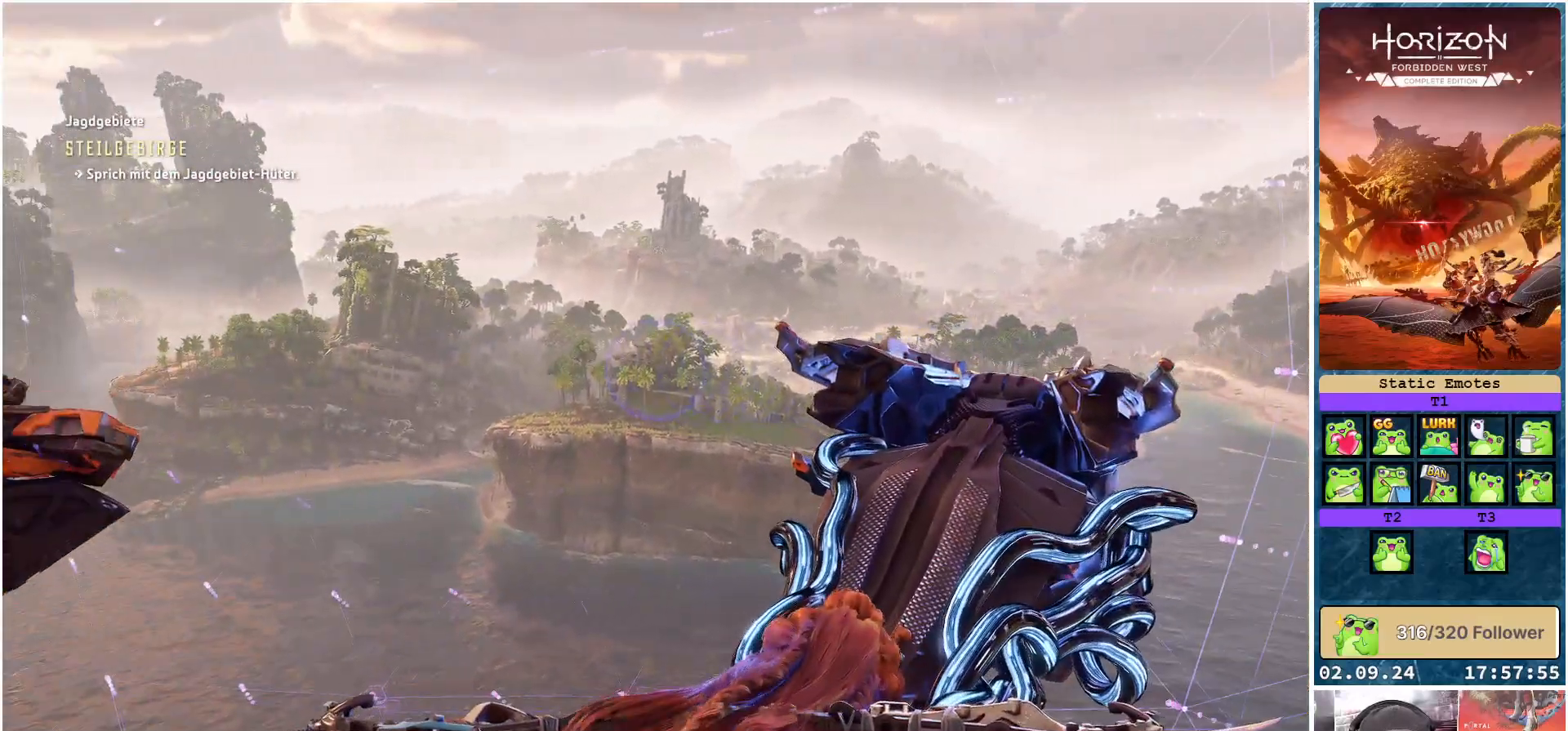
{"buttons": [], "left_stick": "center", "right_stick": "left", "events": [[333, "right_stick", "left"]]}
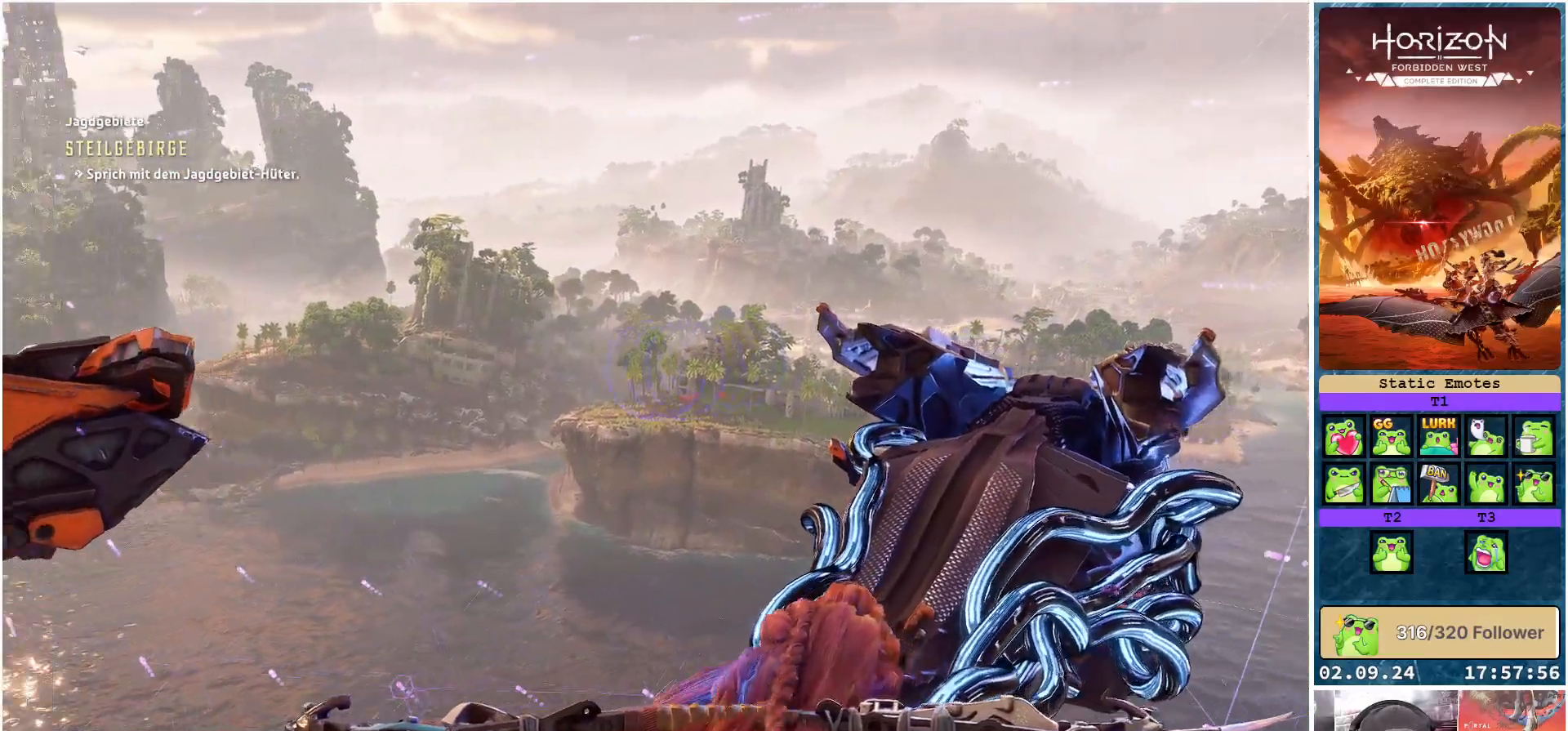
{"buttons": [], "left_stick": "center", "right_stick": "center", "events": [[467, "right_stick", "center"]]}
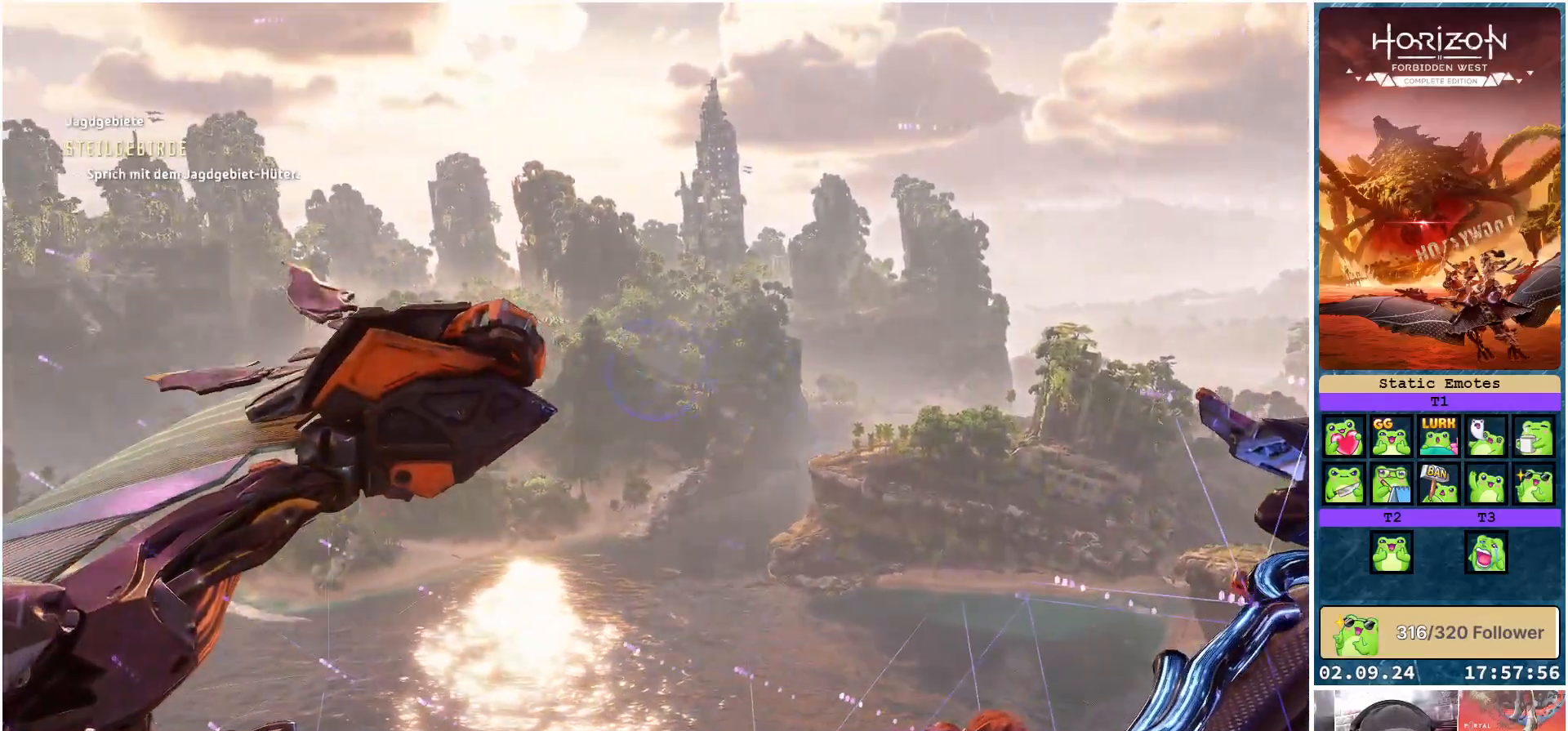
{"buttons": [], "left_stick": "center", "right_stick": "left", "events": [[267, "right_stick", "left"]]}
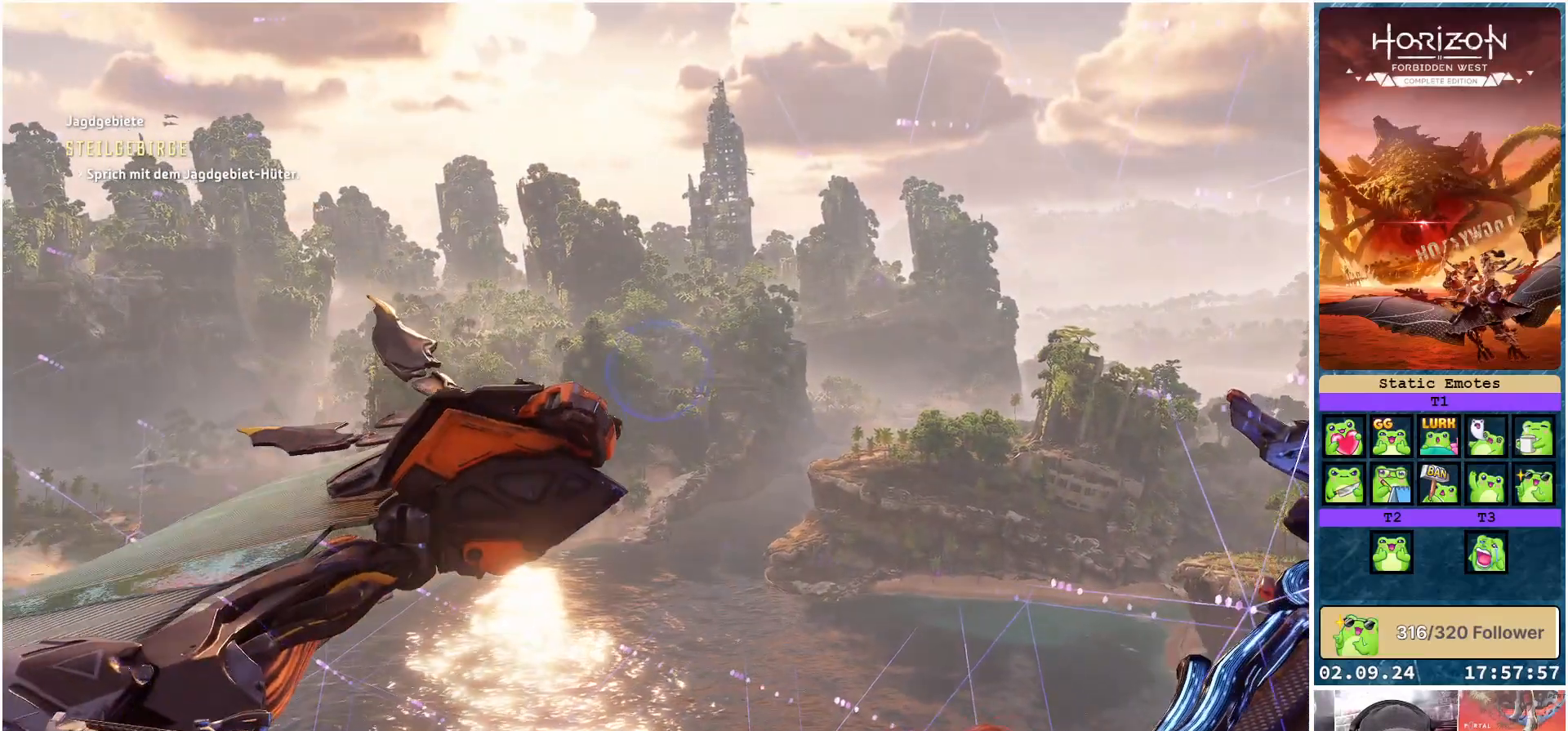
{"buttons": [], "left_stick": "center", "right_stick": "center", "events": [[417, "right_stick", "center"]]}
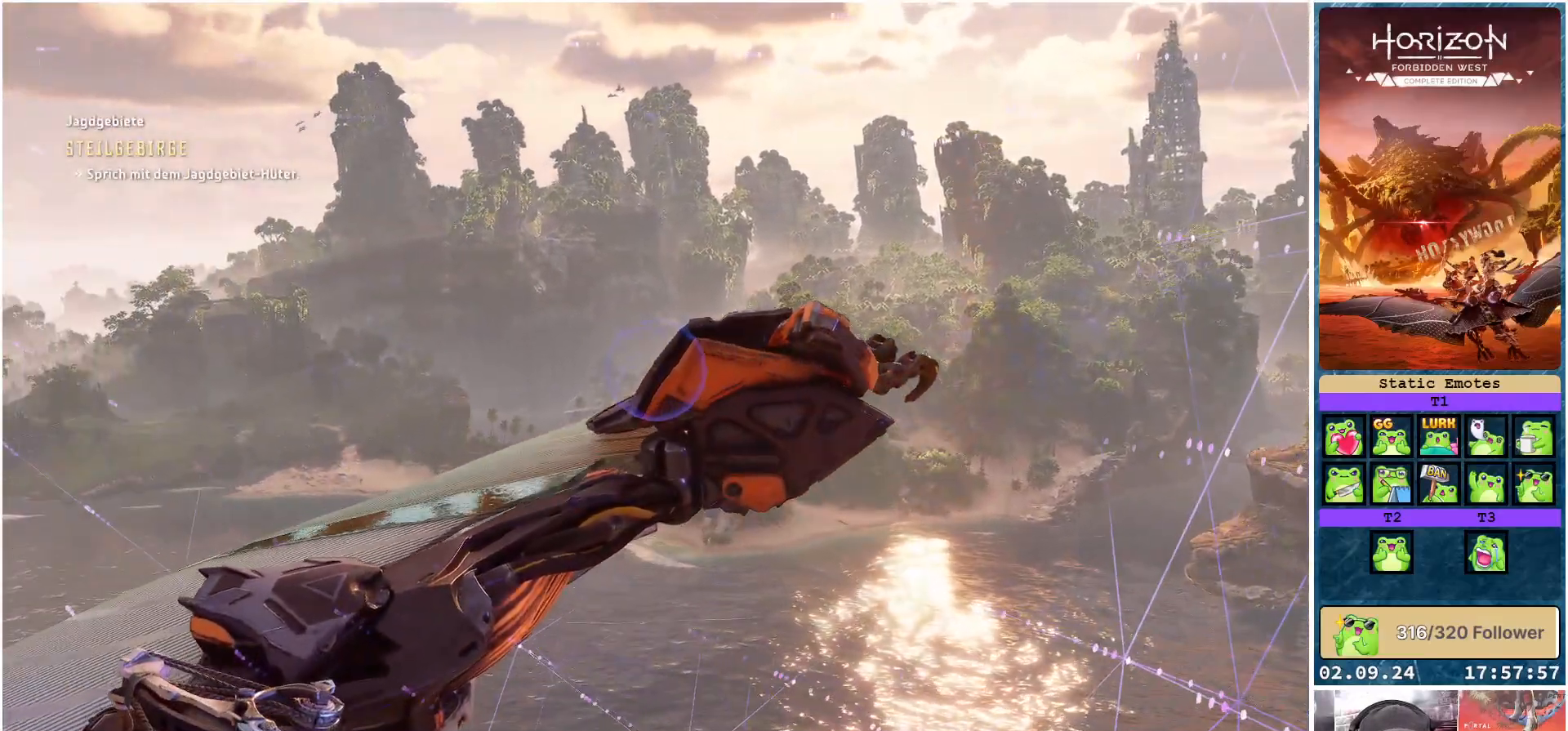
{"buttons": [], "left_stick": "center", "right_stick": "right", "events": [[150, "right_stick", "right"]]}
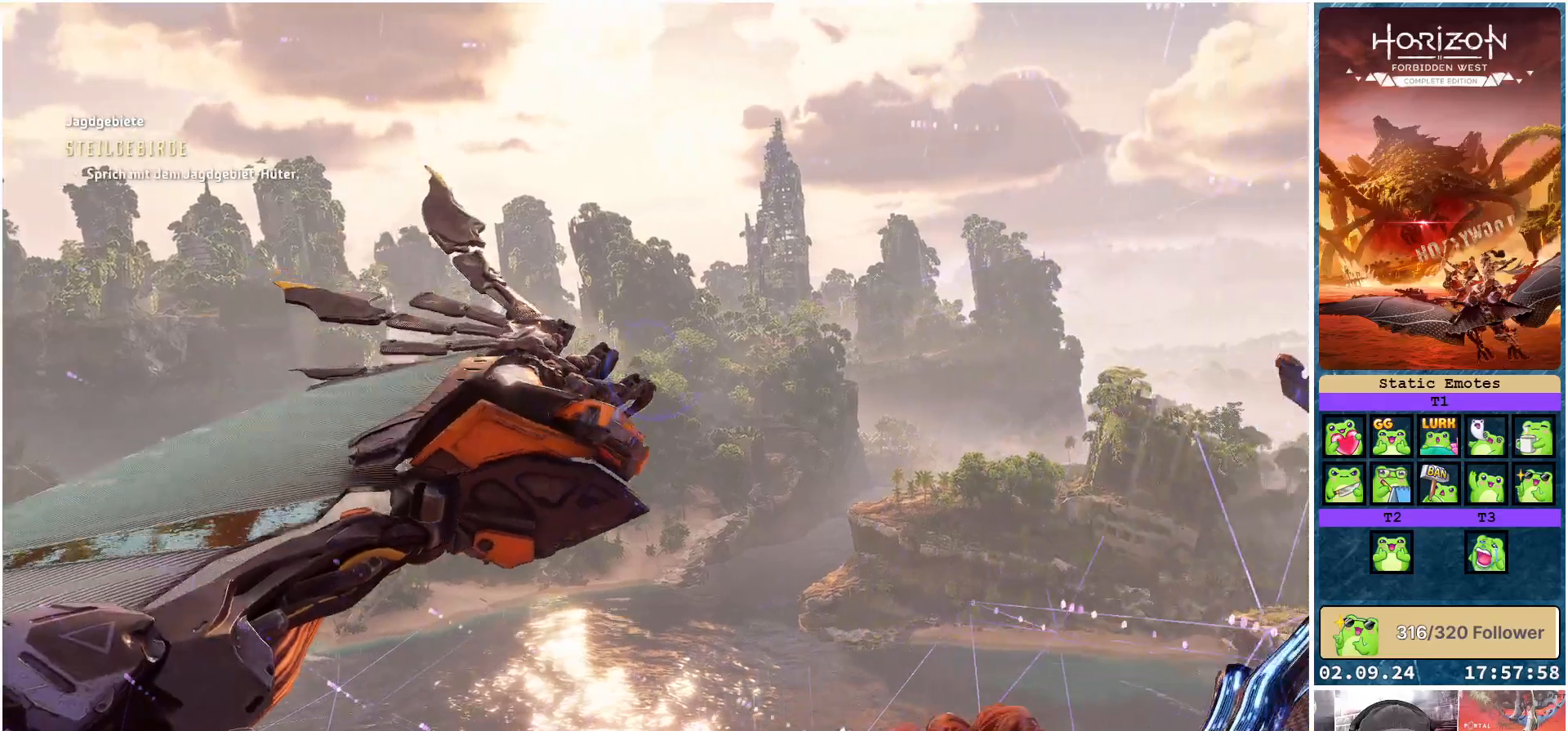
{"buttons": [], "left_stick": "center", "right_stick": "right", "events": [[33, "right_stick", "center"], [267, "right_stick", "right"]]}
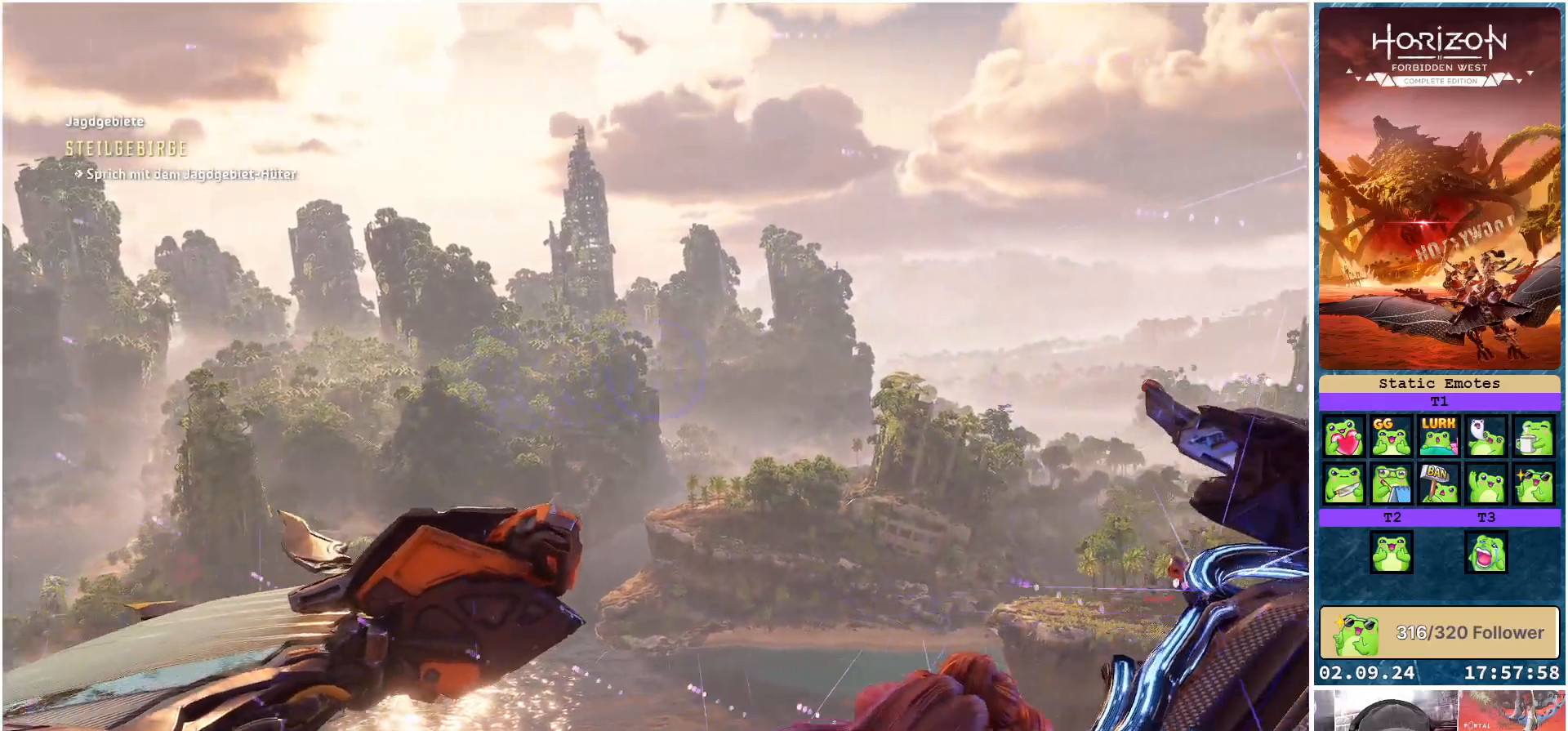
{"buttons": [], "left_stick": "center", "right_stick": "right", "events": []}
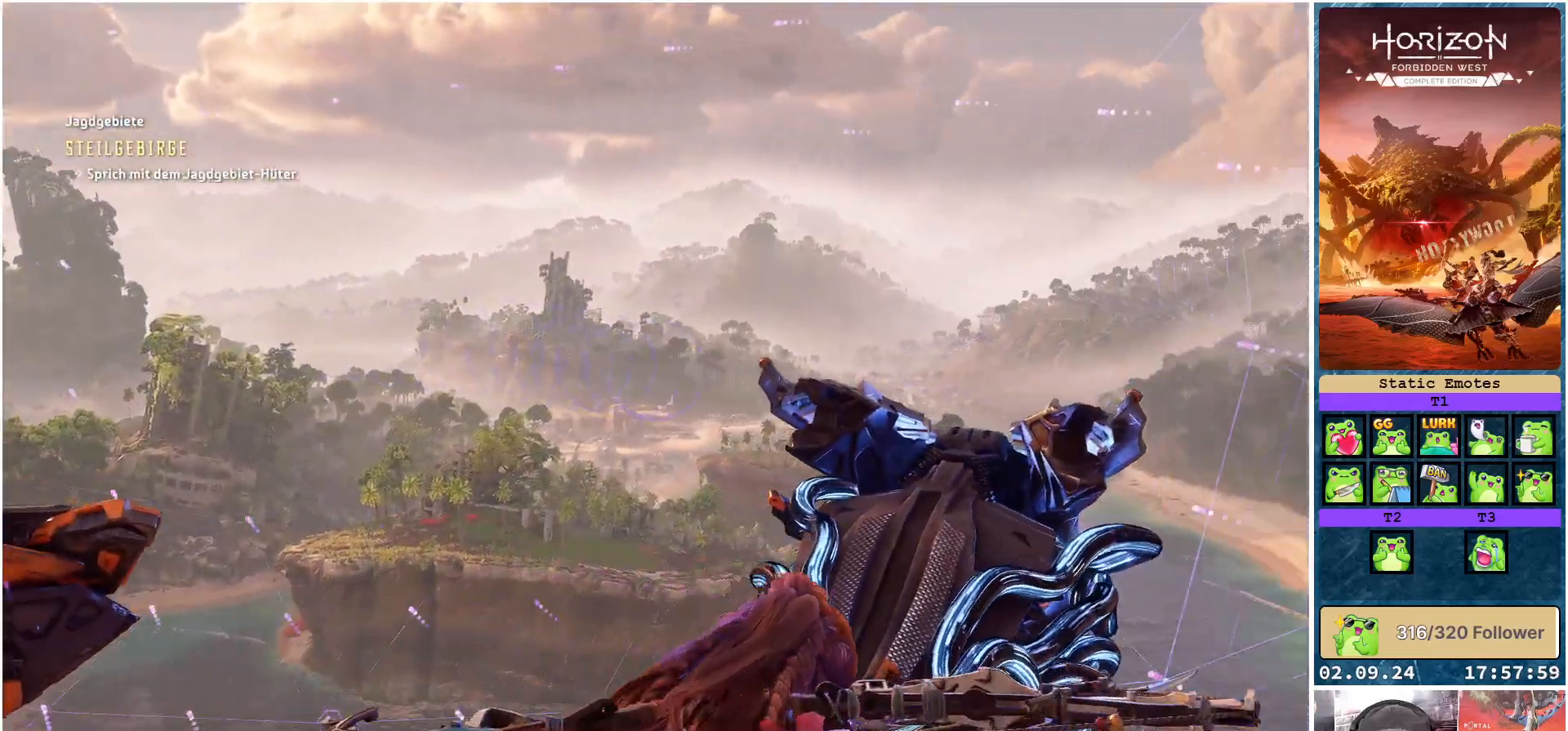
{"buttons": [], "left_stick": "center", "right_stick": "right", "events": [[17, "right_stick", "center"], [350, "right_stick", "right"]]}
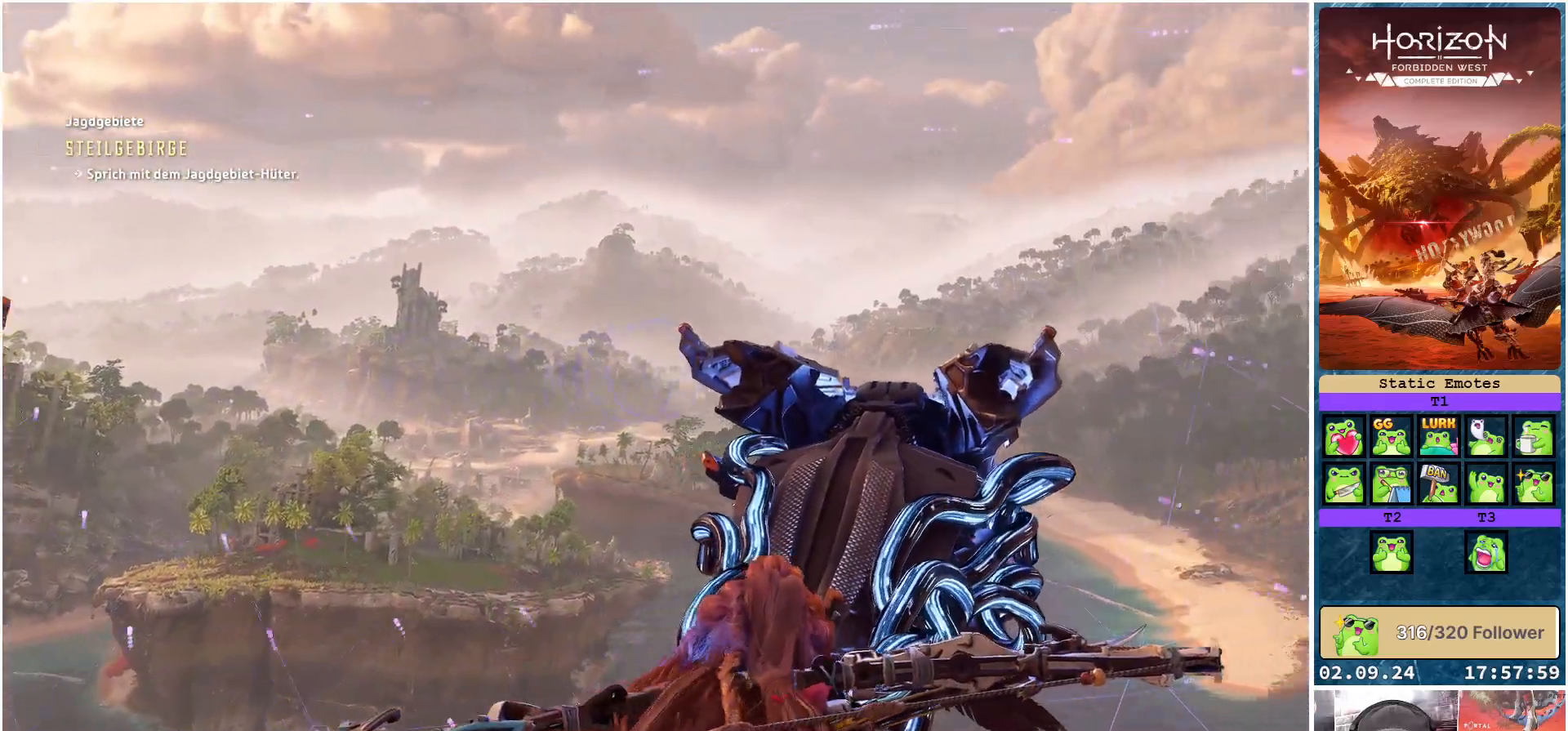
{"buttons": [], "left_stick": "center", "right_stick": "center", "events": [[383, "right_stick", "center"]]}
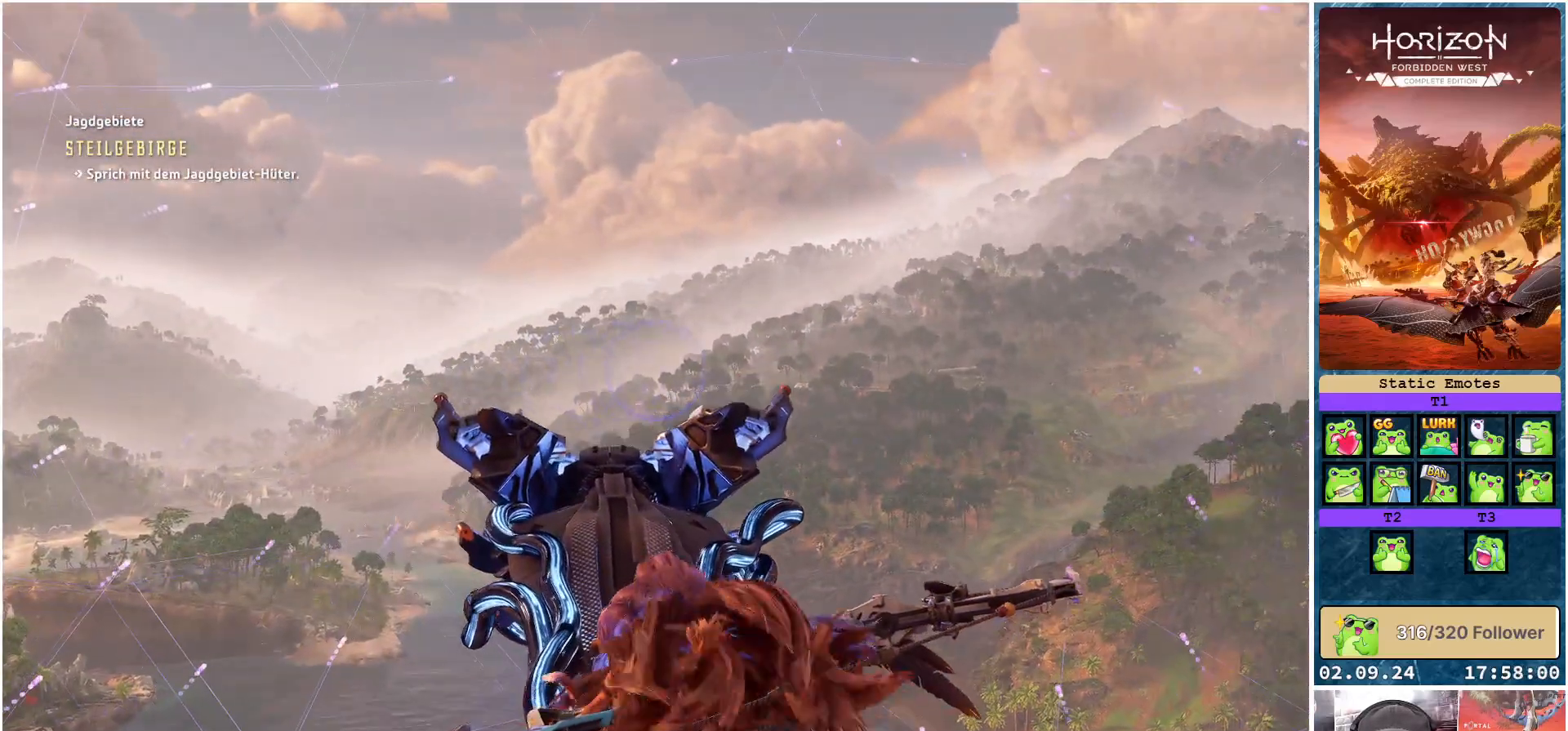
{"buttons": [], "left_stick": "center", "right_stick": "center", "events": [[183, "R3", "down"], [300, "R3", "up"]]}
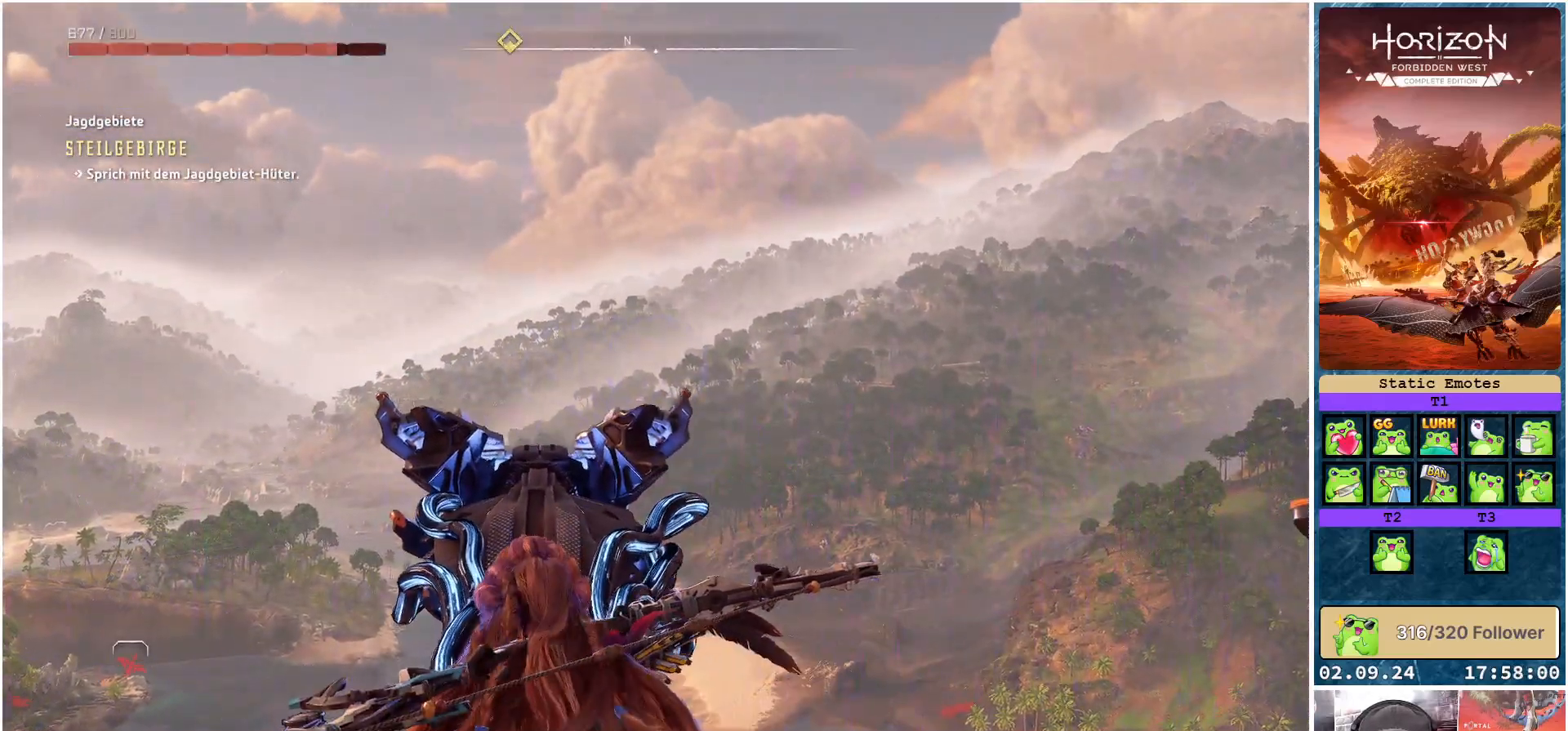
{"buttons": [], "left_stick": "center", "right_stick": "center", "events": [[367, "SELECT", "down"], [483, "SELECT", "up"]]}
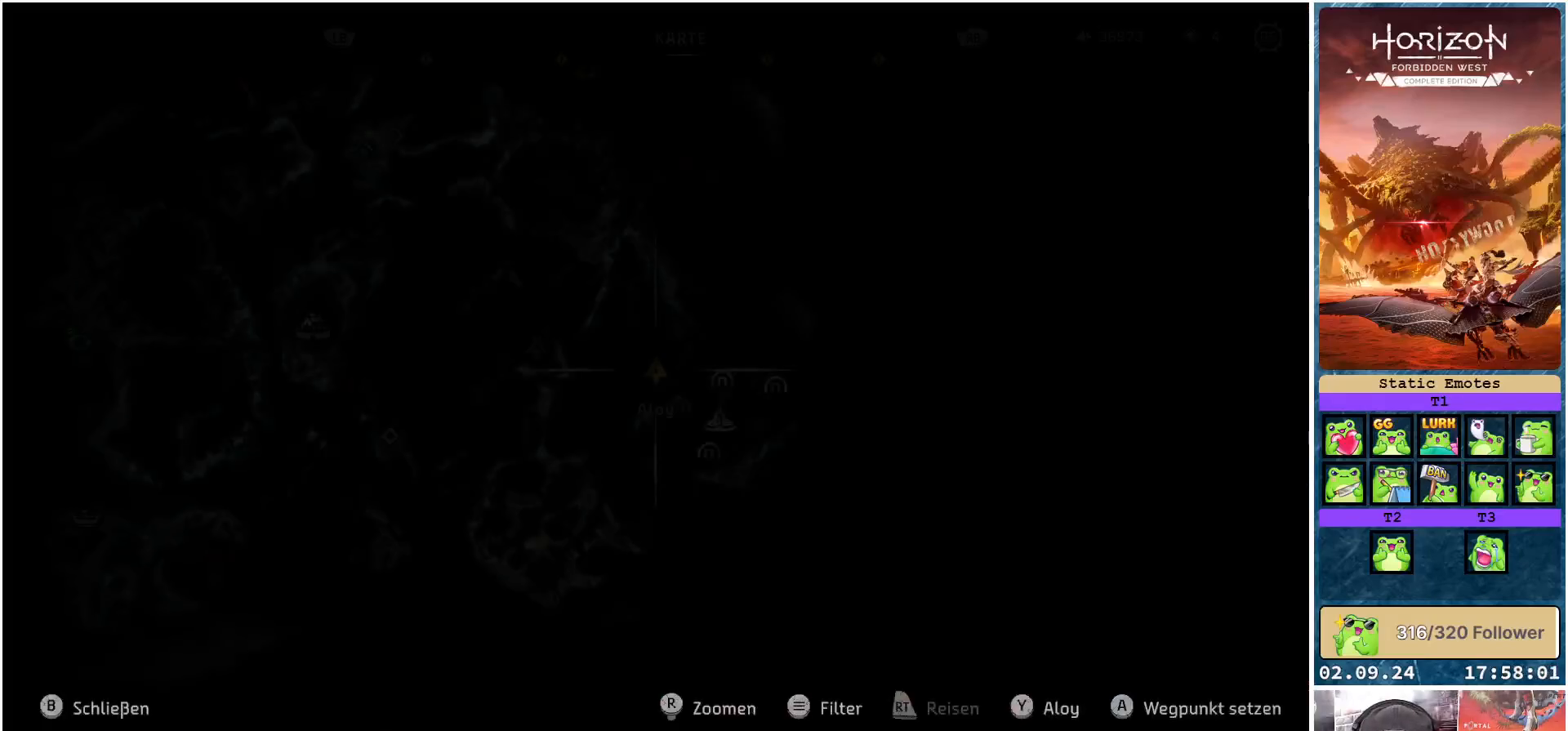
{"buttons": [], "left_stick": "center", "right_stick": "center", "events": []}
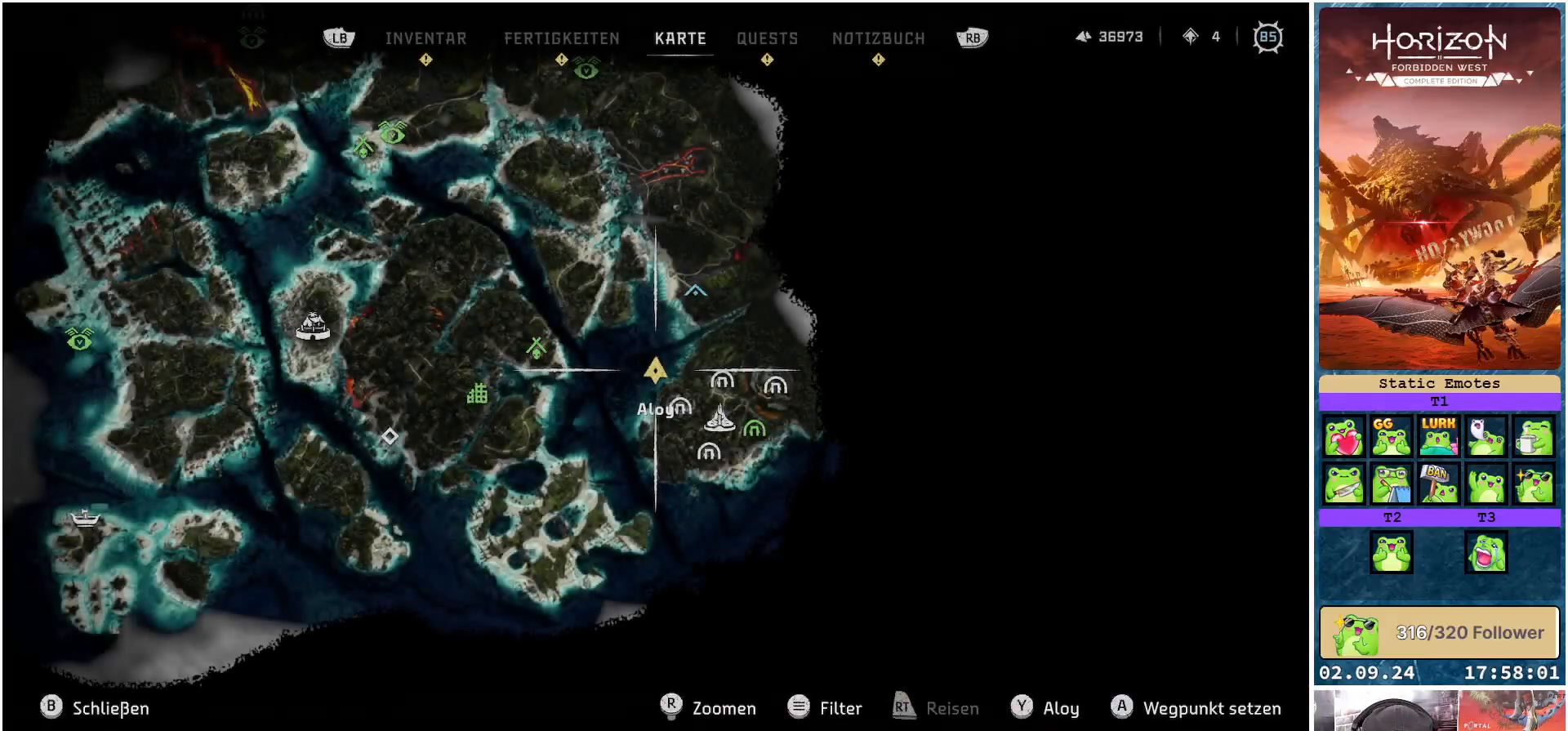
{"buttons": [], "left_stick": "up", "right_stick": "center", "events": [[167, "left_stick", "up"], [233, "right_stick", "down"], [433, "right_stick", "center"]]}
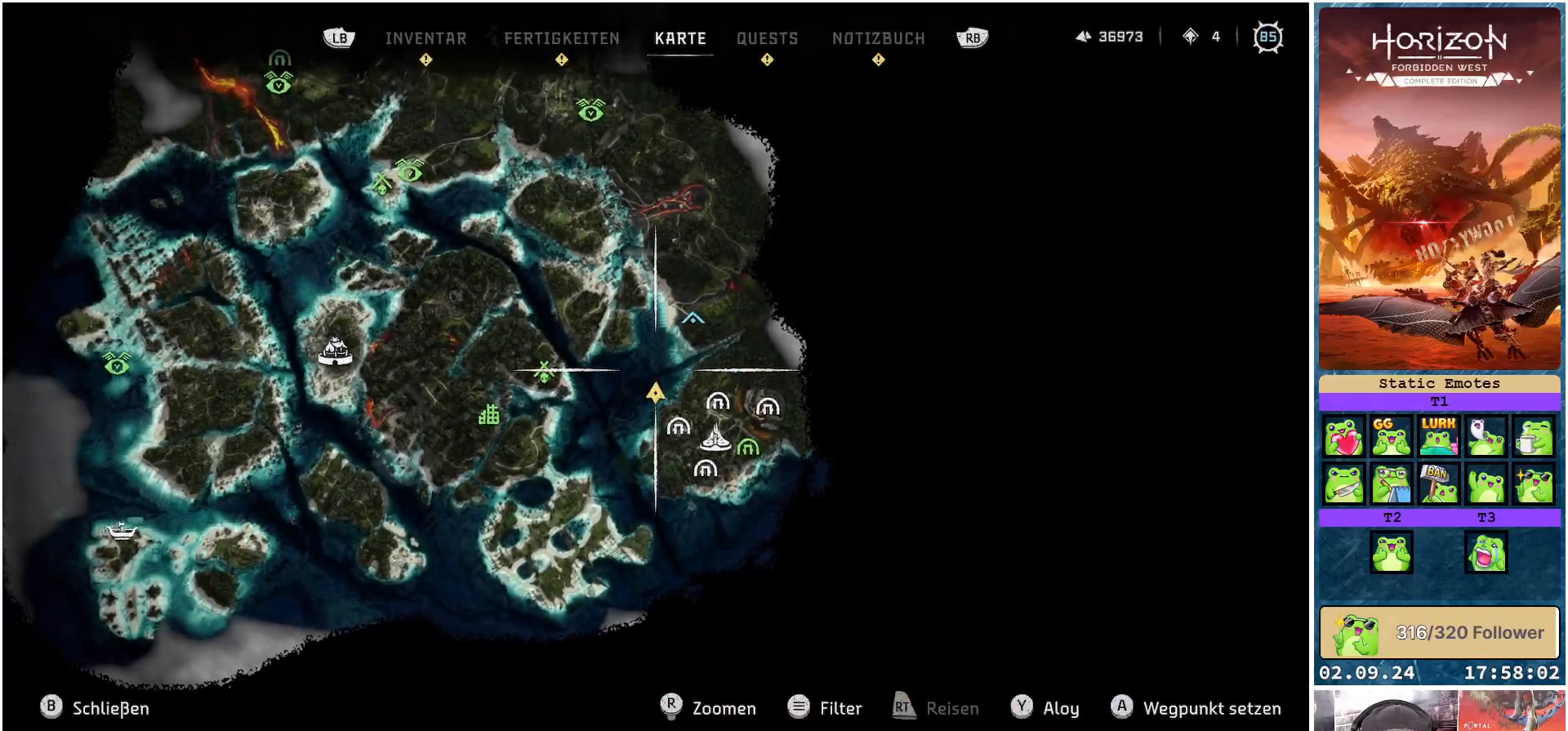
{"buttons": [], "left_stick": "center", "right_stick": "up-left", "events": [[150, "left_stick", "up-right"], [333, "left_stick", "center"], [467, "right_stick", "up-left"]]}
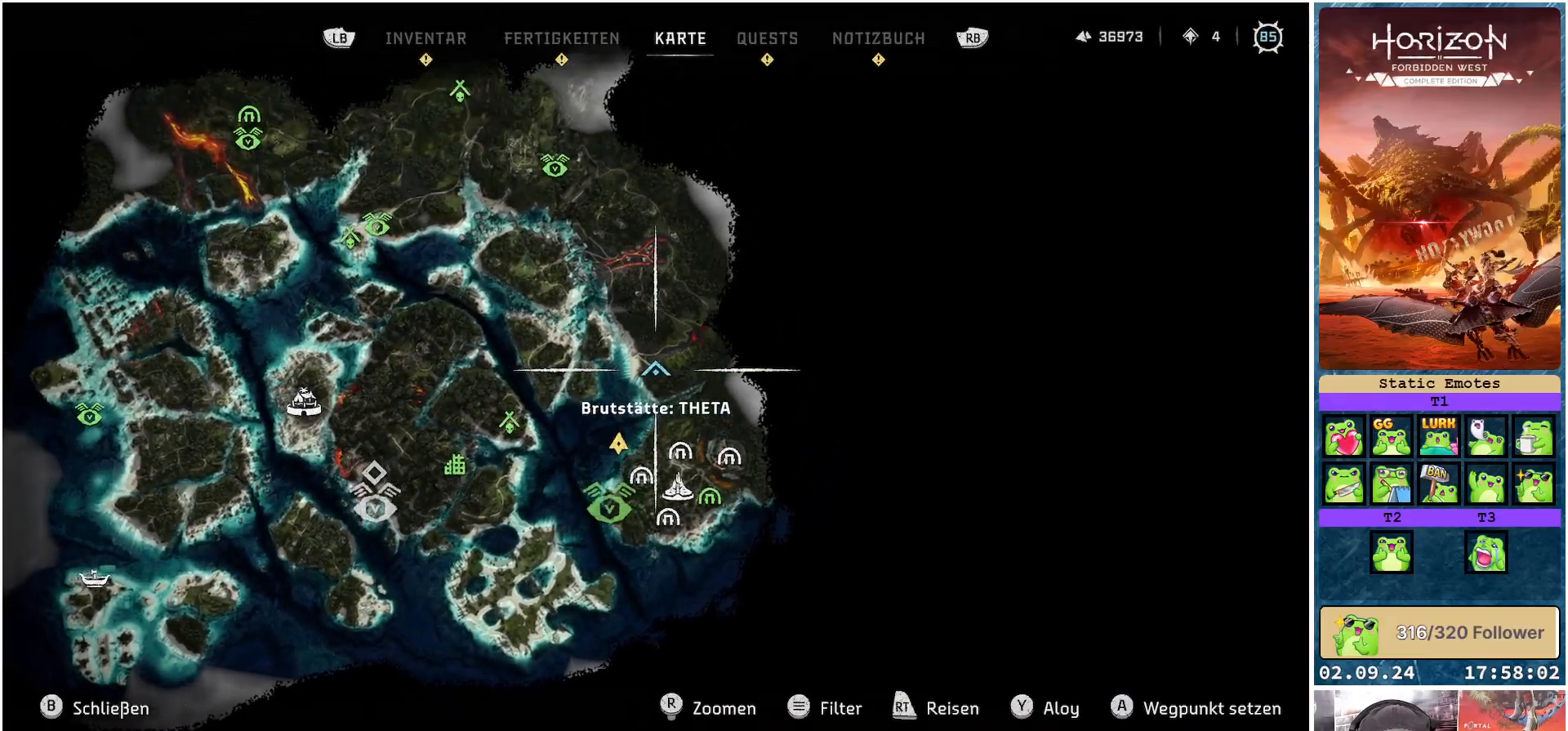
{"buttons": [], "left_stick": "up", "right_stick": "up-left", "events": [[300, "left_stick", "left"], [433, "left_stick", "up"]]}
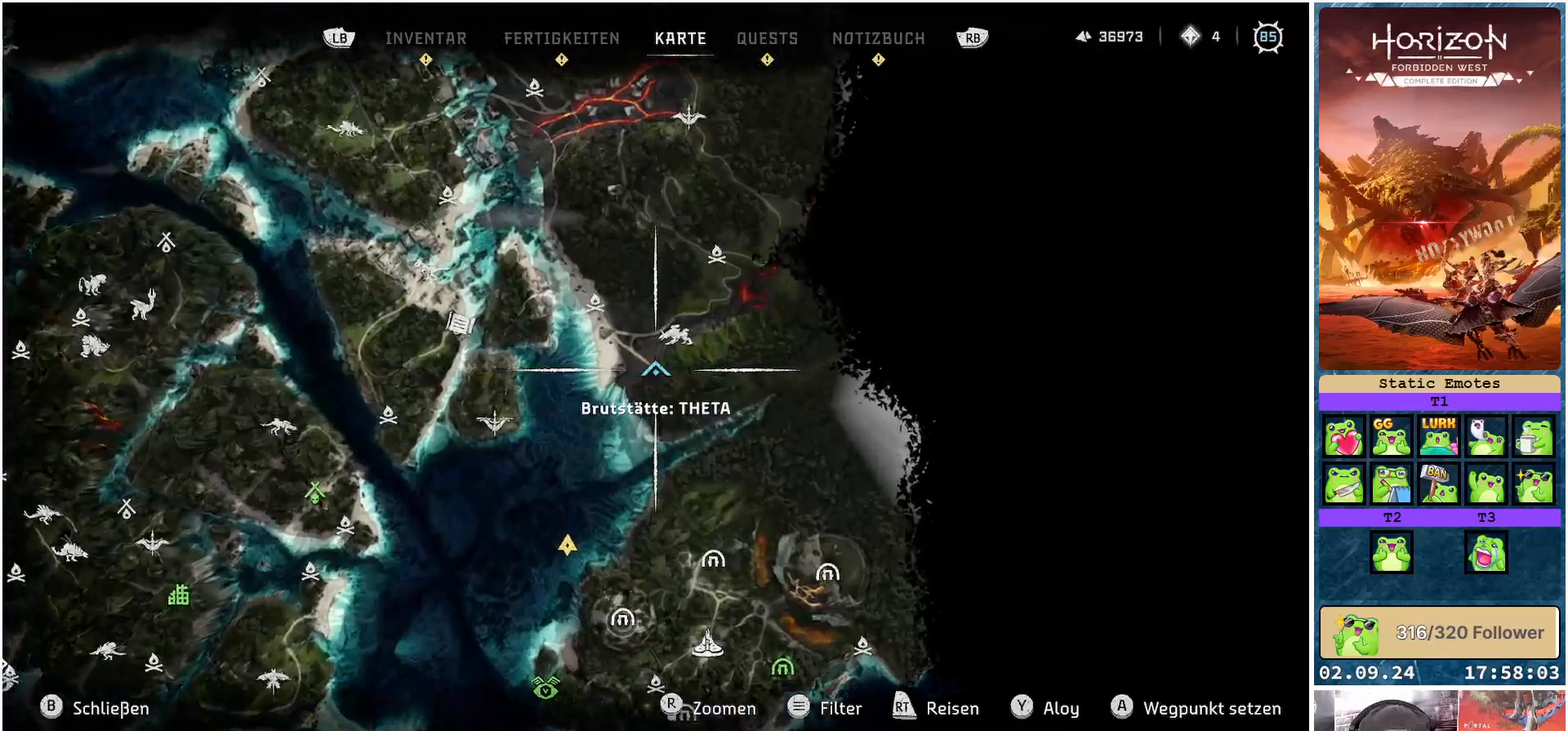
{"buttons": [], "left_stick": "up", "right_stick": "center", "events": [[167, "right_stick", "center"]]}
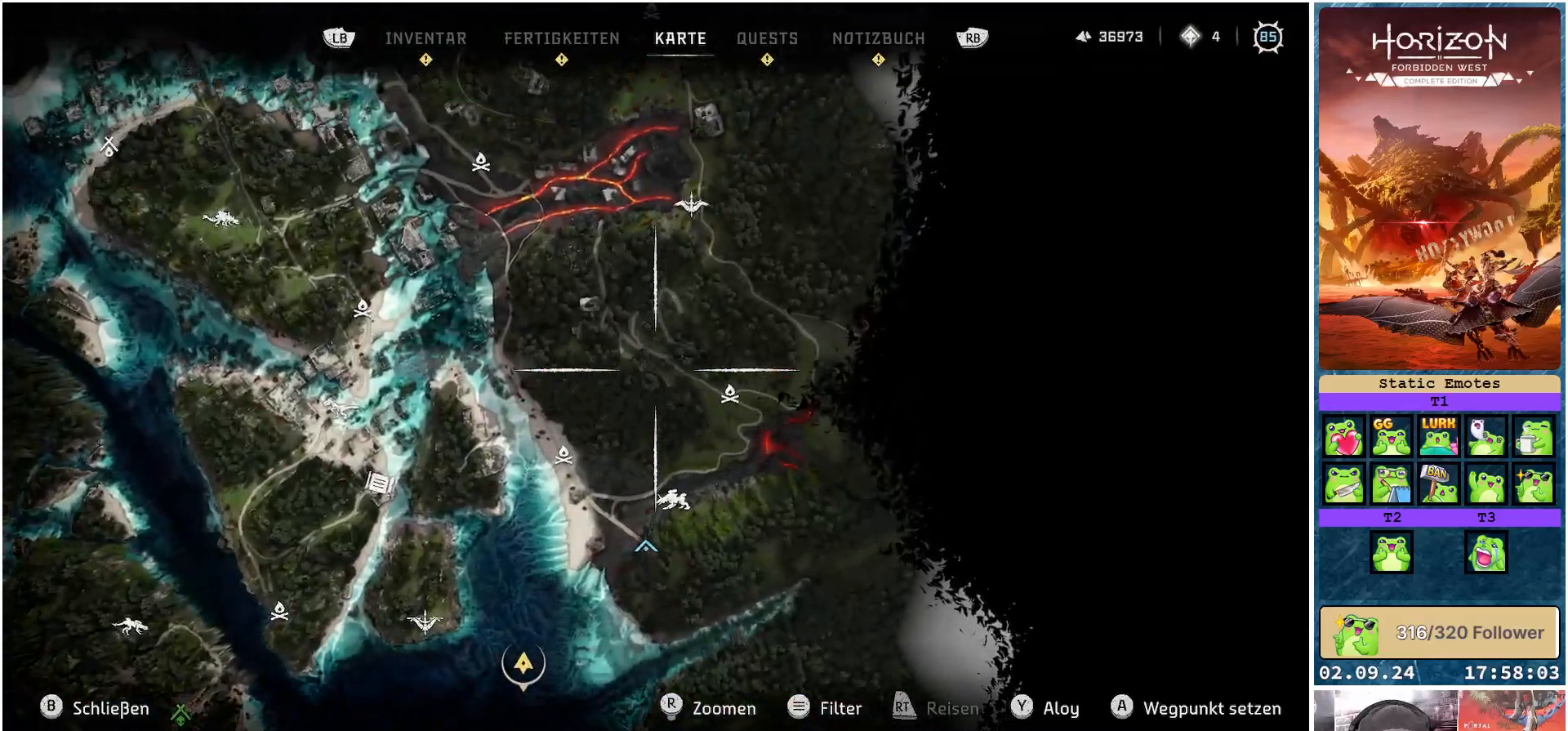
{"buttons": [], "left_stick": "center", "right_stick": "center", "events": [[117, "left_stick", "right"], [200, "left_stick", "center"]]}
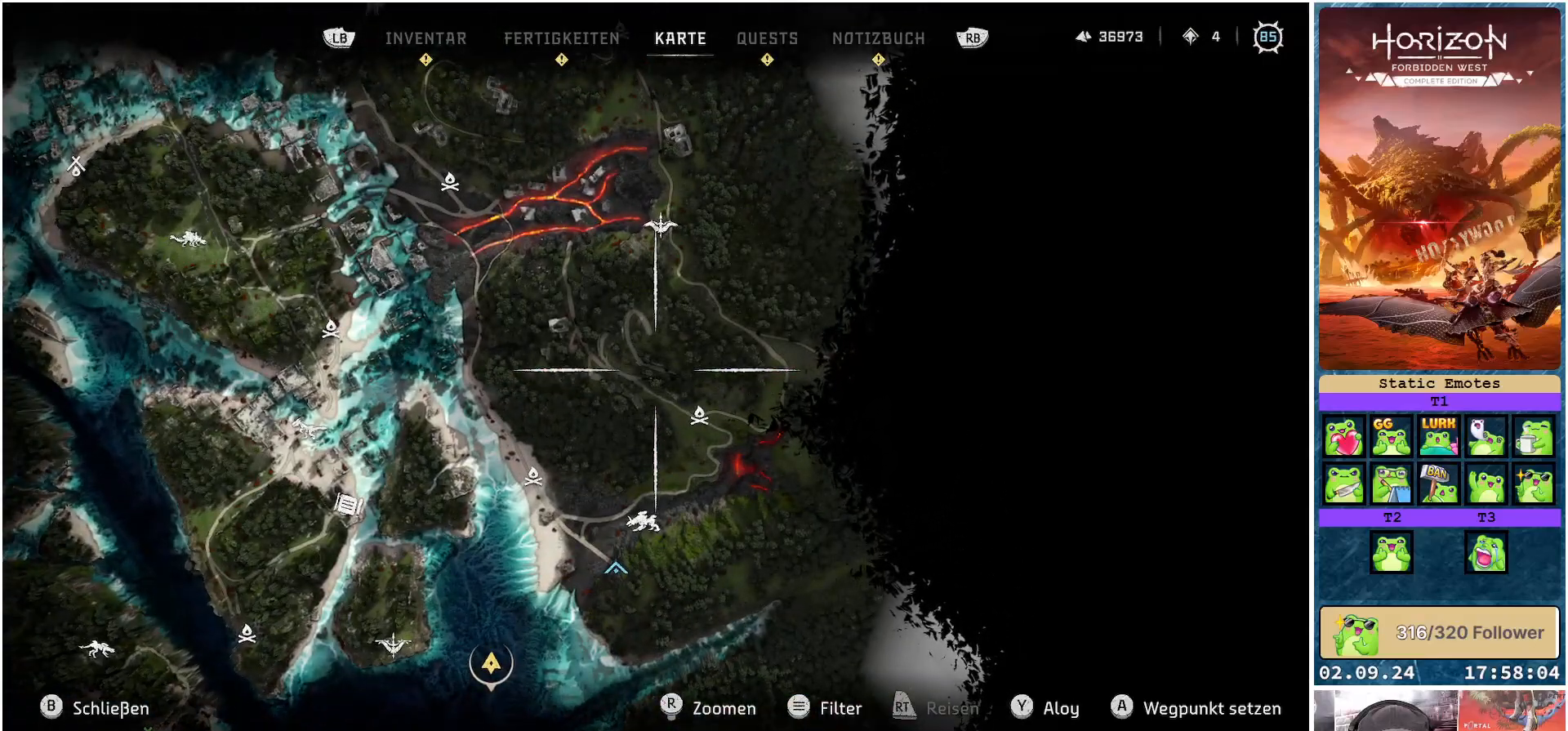
{"buttons": [], "left_stick": "up", "right_stick": "down-left", "events": [[300, "left_stick", "up"], [383, "right_stick", "down-left"]]}
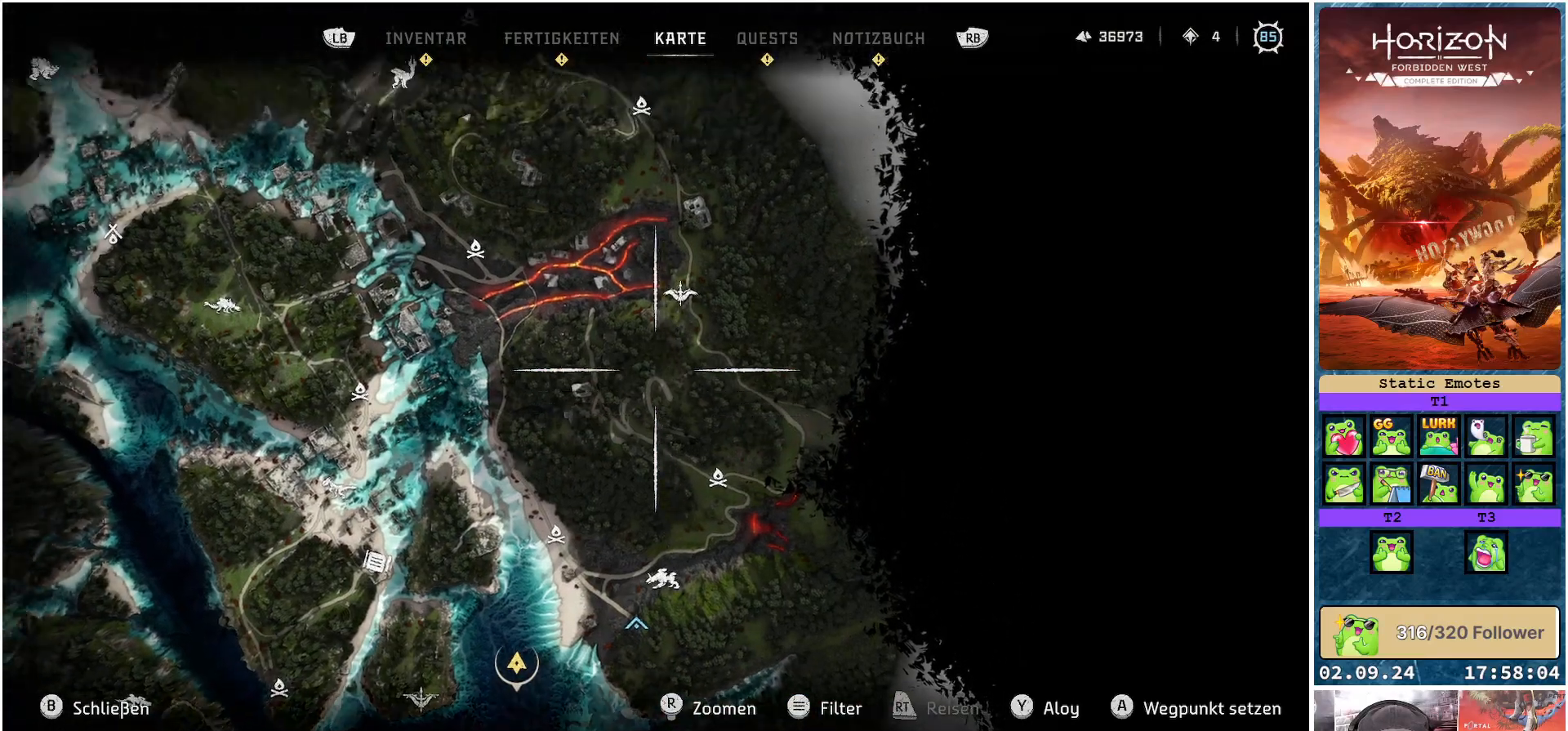
{"buttons": [], "left_stick": "up-left", "right_stick": "center", "events": [[217, "left_stick", "up-left"], [283, "right_stick", "center"]]}
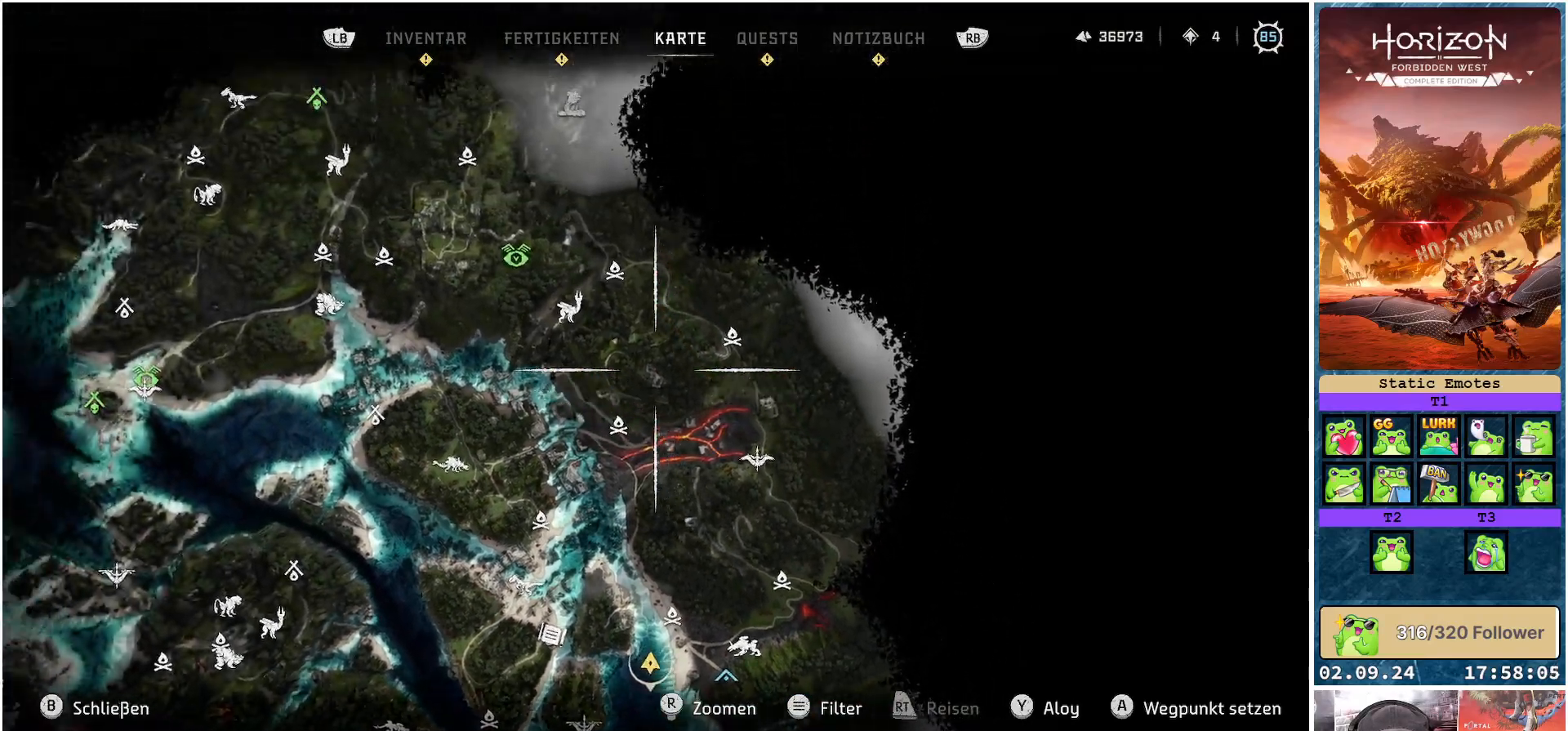
{"buttons": [], "left_stick": "up-right", "right_stick": "center", "events": [[217, "left_stick", "down-left"], [350, "left_stick", "down-right"], [483, "left_stick", "up-right"]]}
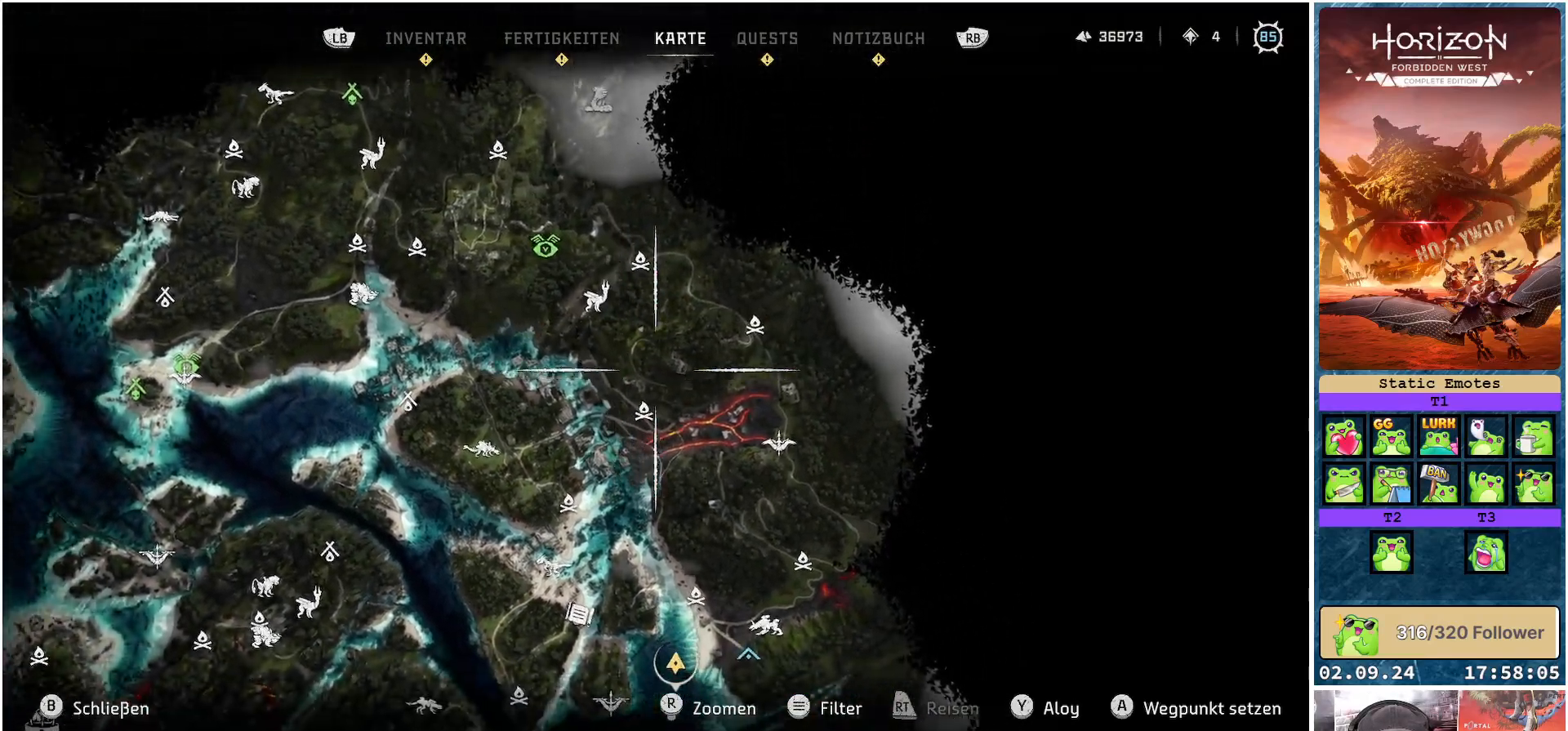
{"buttons": [], "left_stick": "center", "right_stick": "center", "events": [[133, "left_stick", "up-left"], [200, "left_stick", "down-left"], [350, "left_stick", "down-right"], [500, "left_stick", "center"]]}
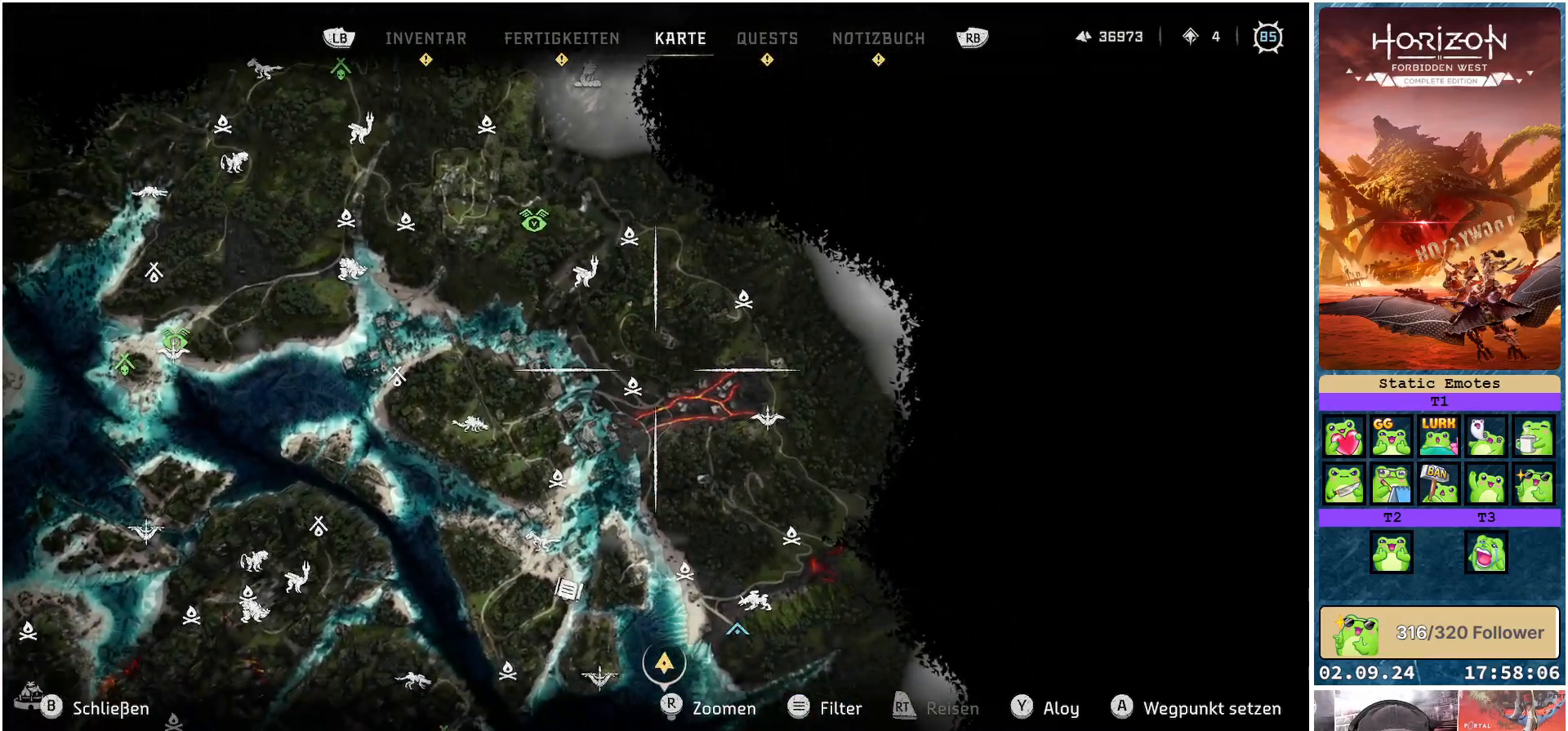
{"buttons": [], "left_stick": "center", "right_stick": "center", "events": [[117, "B", "down"], [250, "B", "up"]]}
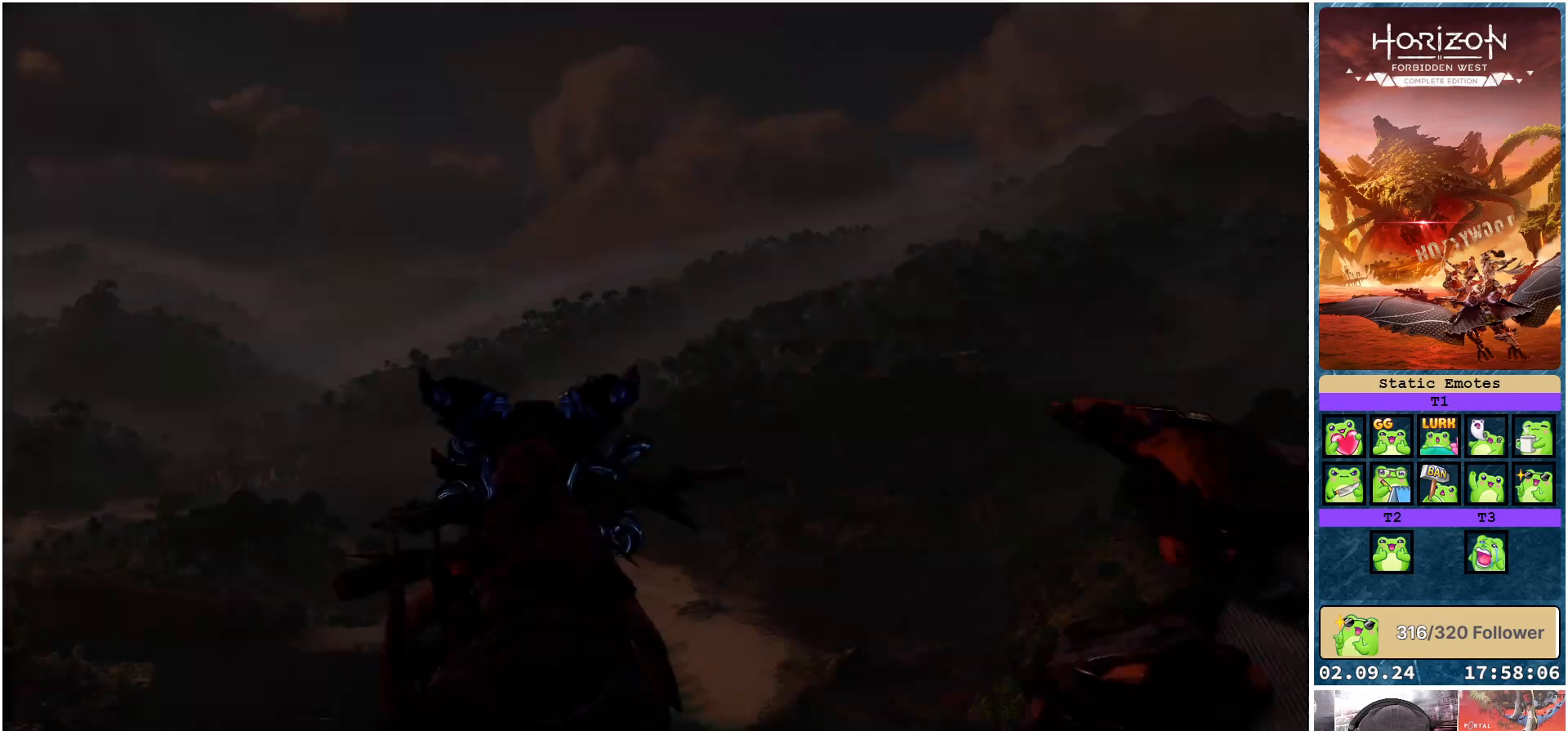
{"buttons": ["A"], "left_stick": "center", "right_stick": "center", "events": [[183, "A", "down"]]}